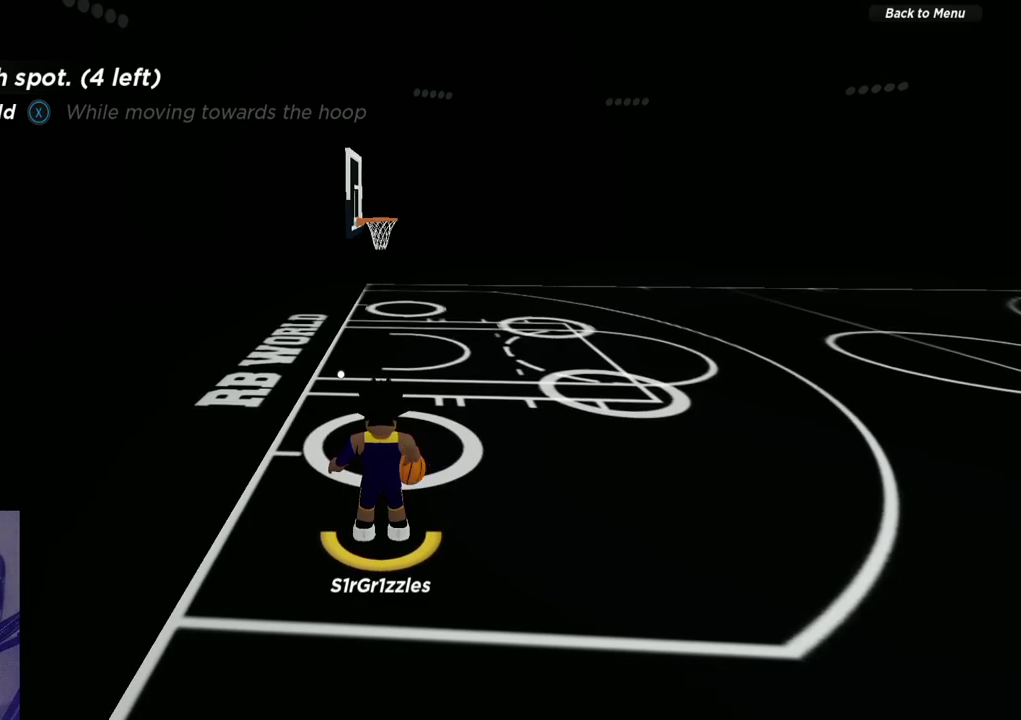
Gameplay with a controller (Xbox layout); each line is a JSON object with the inputs held at the frame after it (dt_ms = milliseconds from this image to that frame). "events" lists button and stick changes between this image and that frame as [ms after this image, input, new state], when the widget could be followed in between. Not read: R1.
{"dt_ms": 500, "buttons": [], "left_stick": "down-right", "right_stick": "center", "events": [[100, "left_stick", "up"], [317, "left_stick", "right"], [467, "left_stick", "down-right"]]}
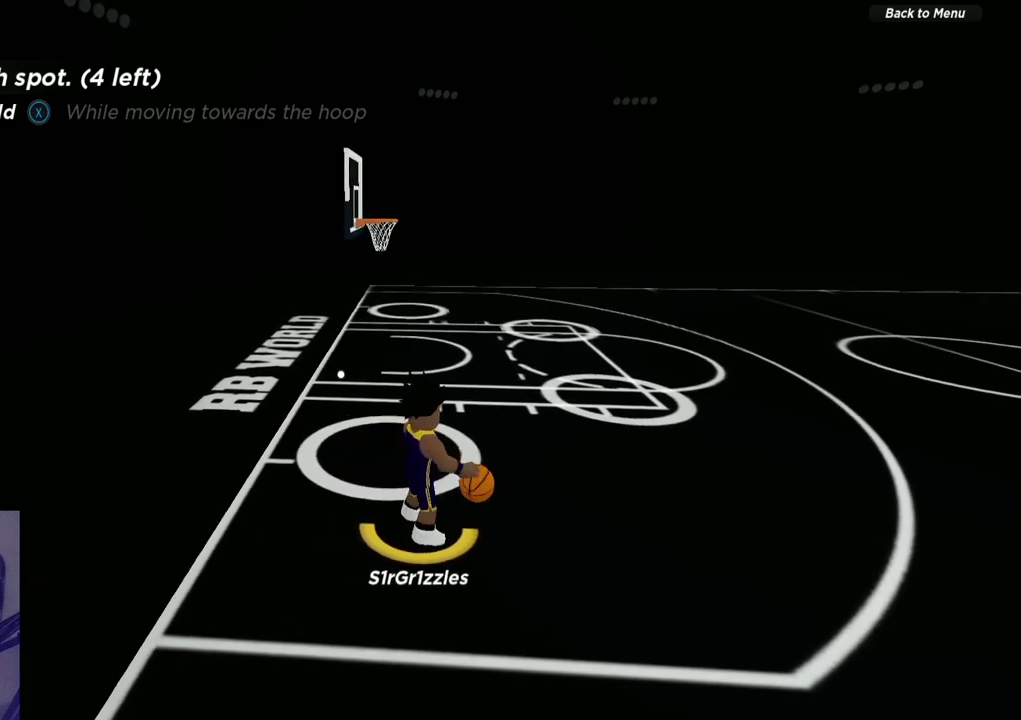
{"dt_ms": 700, "buttons": [], "left_stick": "left", "right_stick": "center", "events": [[83, "left_stick", "down"], [367, "left_stick", "down-left"], [567, "left_stick", "left"]]}
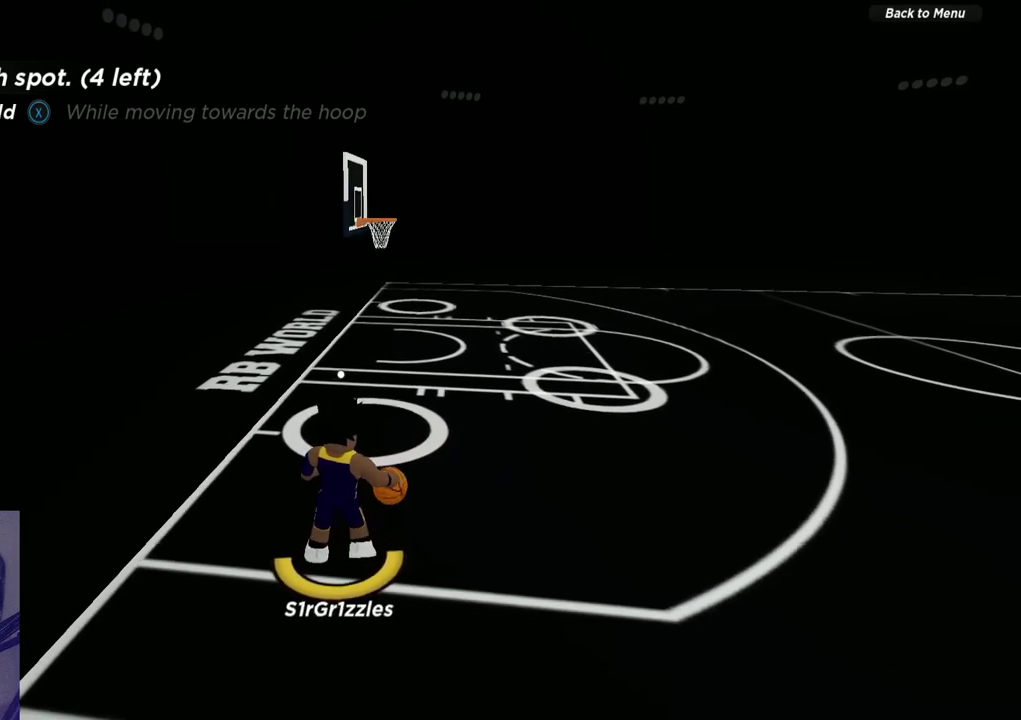
{"dt_ms": 300, "buttons": [], "left_stick": "up", "right_stick": "center", "events": [[17, "left_stick", "up-left"], [117, "left_stick", "up"]]}
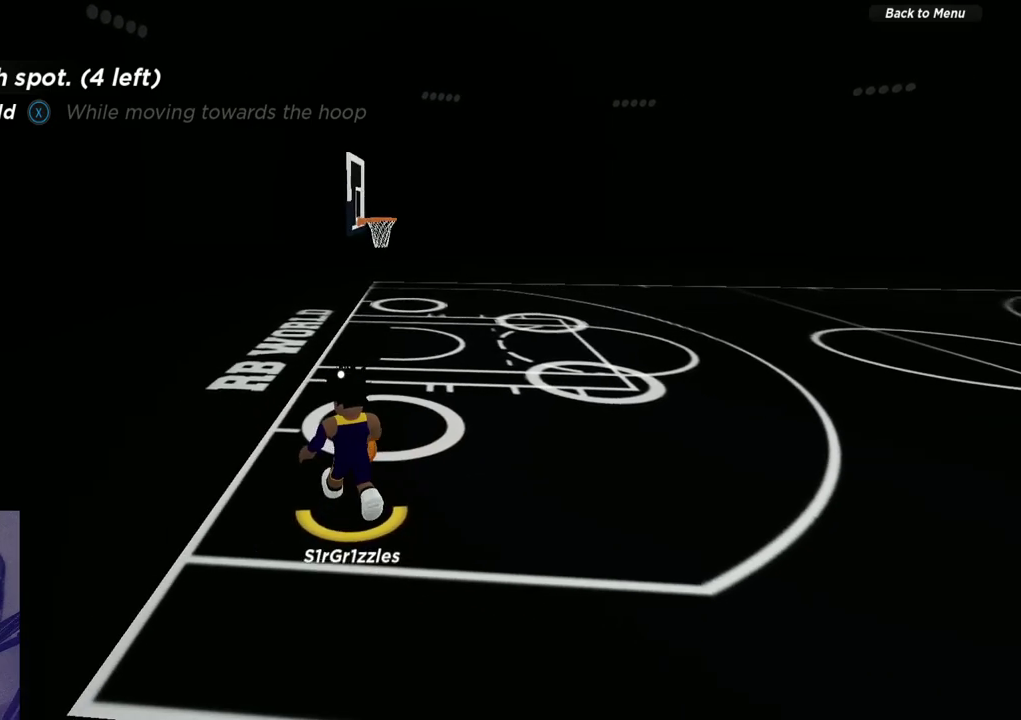
{"dt_ms": 500, "buttons": [], "left_stick": "right", "right_stick": "center", "events": [[483, "left_stick", "right"]]}
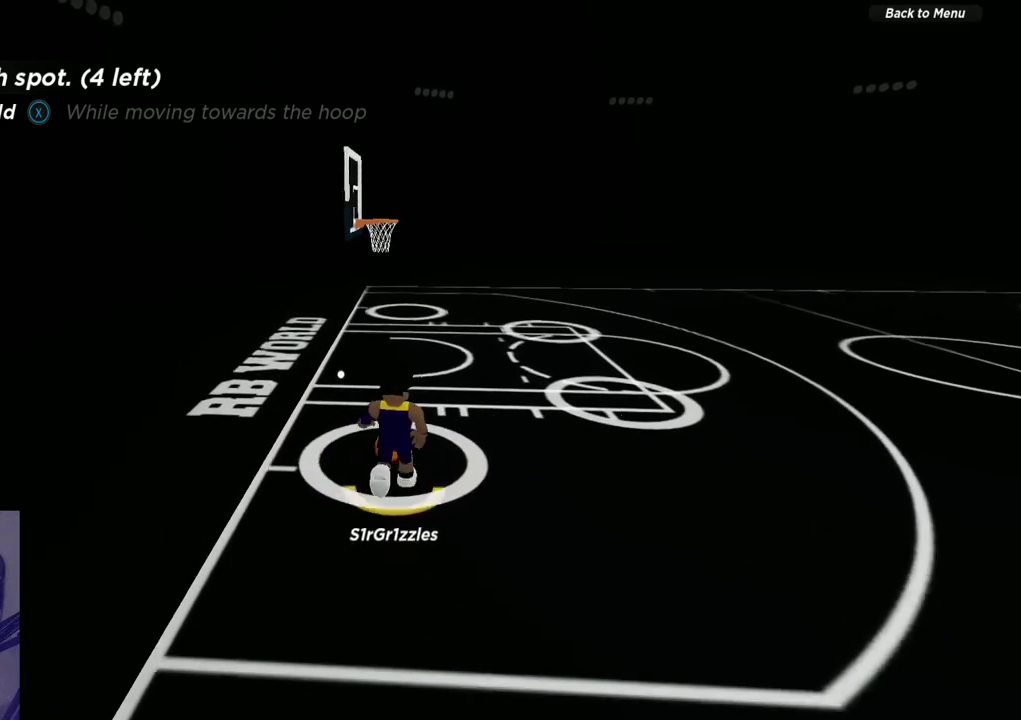
{"dt_ms": 500, "buttons": [], "left_stick": "down", "right_stick": "center", "events": [[133, "left_stick", "down-right"], [283, "left_stick", "down"]]}
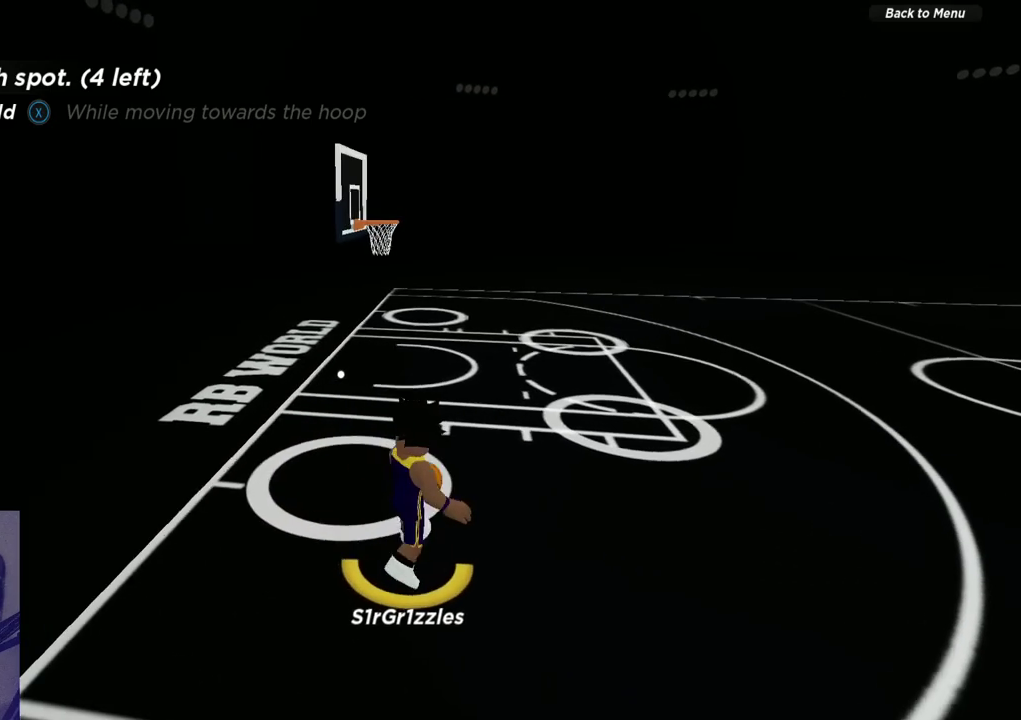
{"dt_ms": 700, "buttons": [], "left_stick": "right", "right_stick": "center", "events": [[67, "left_stick", "down-left"], [267, "left_stick", "left"], [667, "left_stick", "right"]]}
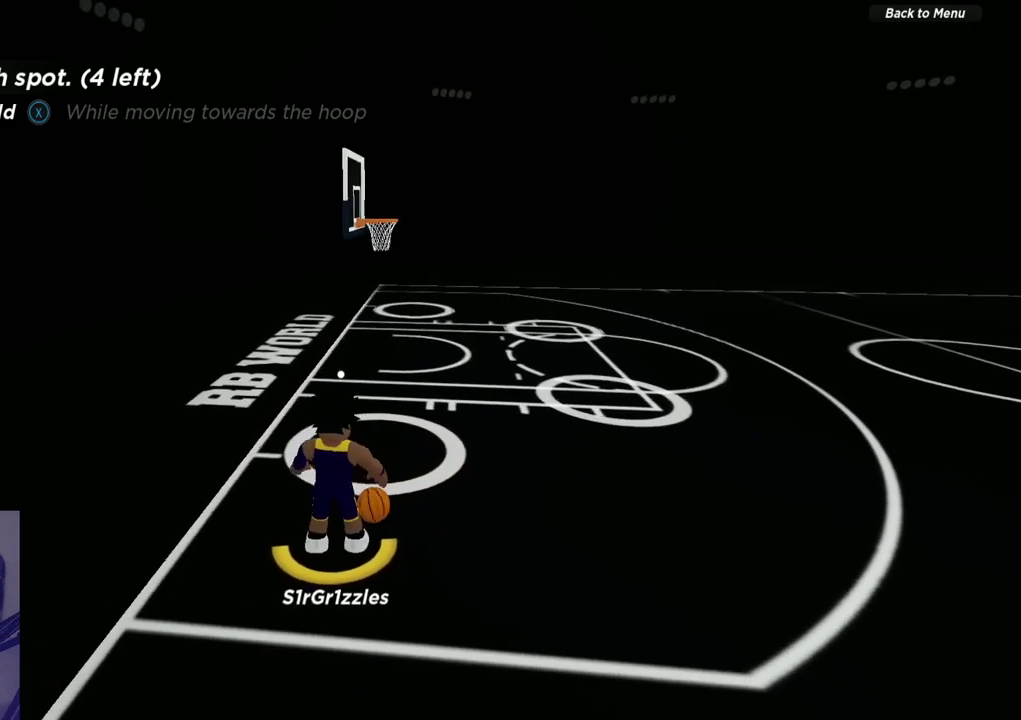
{"dt_ms": 300, "buttons": [], "left_stick": "center", "right_stick": "center"}
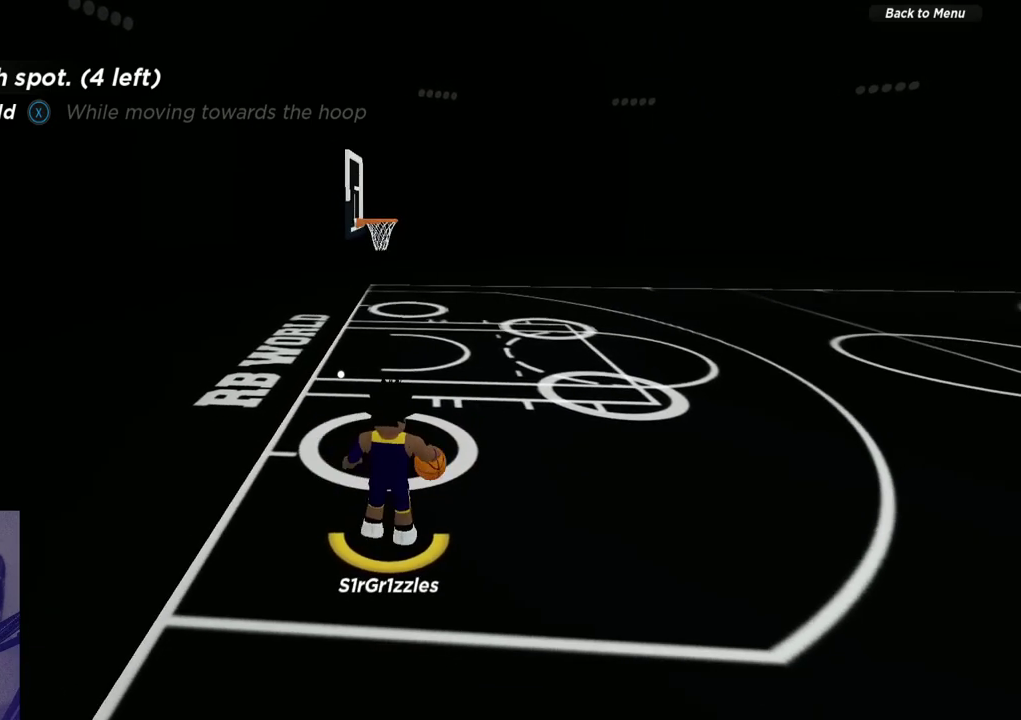
{"dt_ms": 500, "buttons": [], "left_stick": "center", "right_stick": "center"}
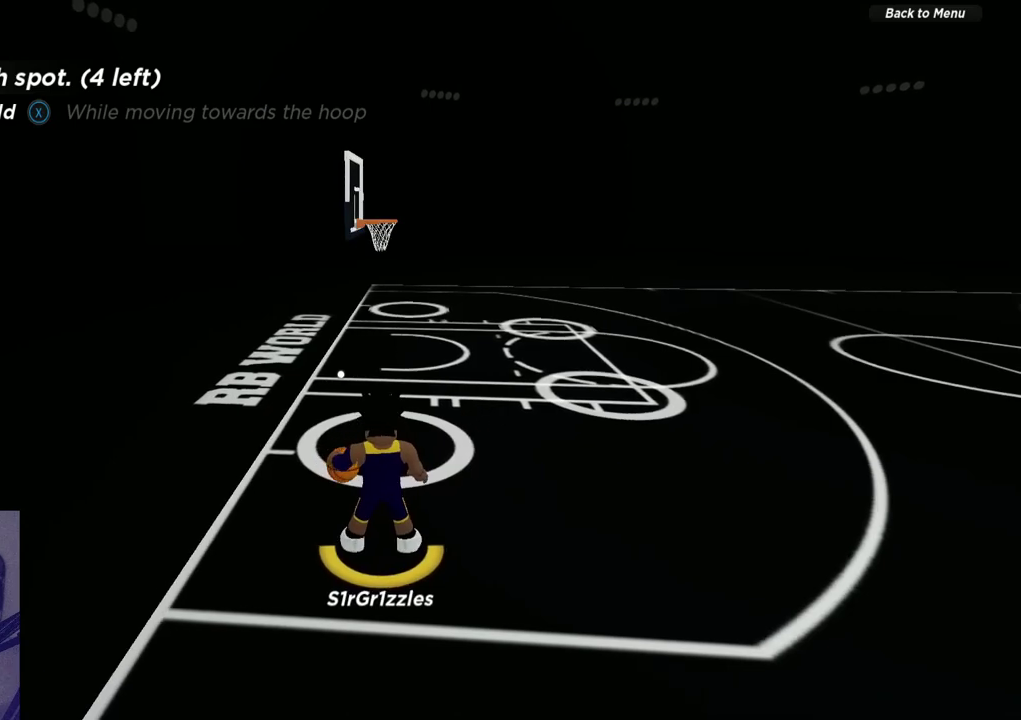
{"dt_ms": 500, "buttons": [], "left_stick": "center", "right_stick": "center", "events": [[233, "left_stick", "left"], [317, "left_stick", "center"]]}
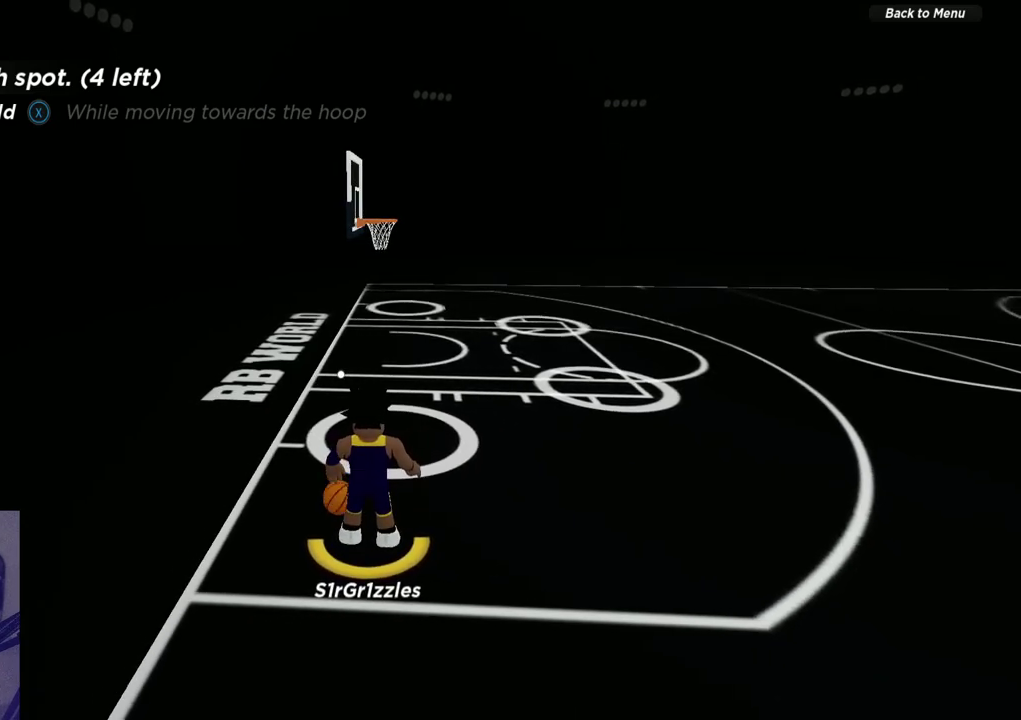
{"dt_ms": 500, "buttons": [], "left_stick": "center", "right_stick": "center", "events": []}
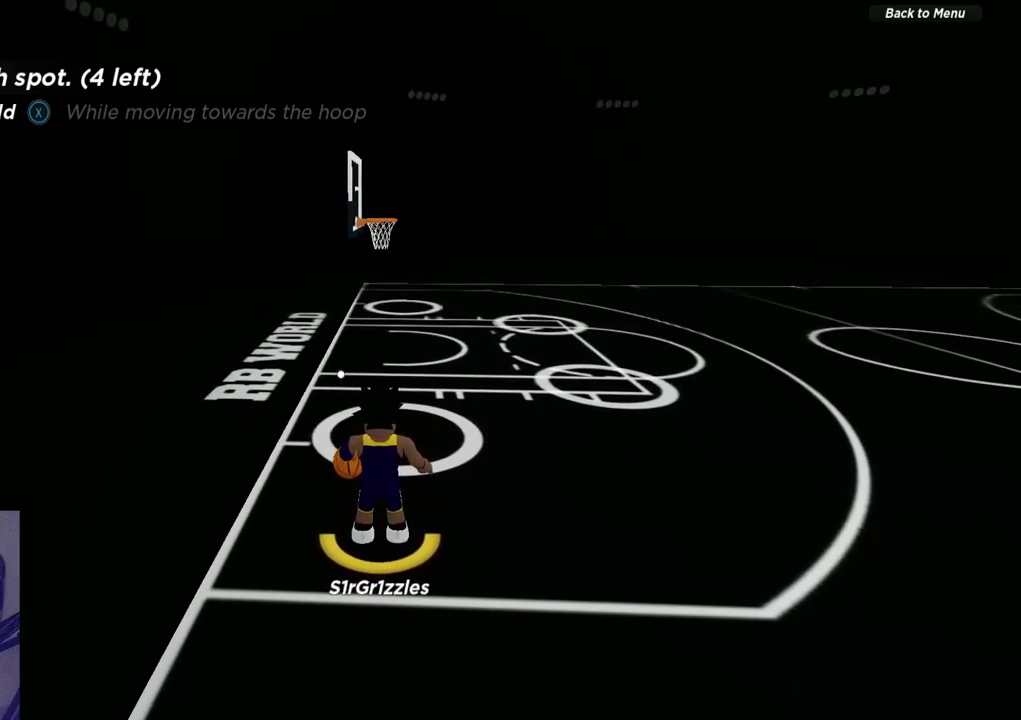
{"dt_ms": 500, "buttons": [], "left_stick": "center", "right_stick": "center", "events": [[317, "left_stick", "down-right"], [417, "left_stick", "center"]]}
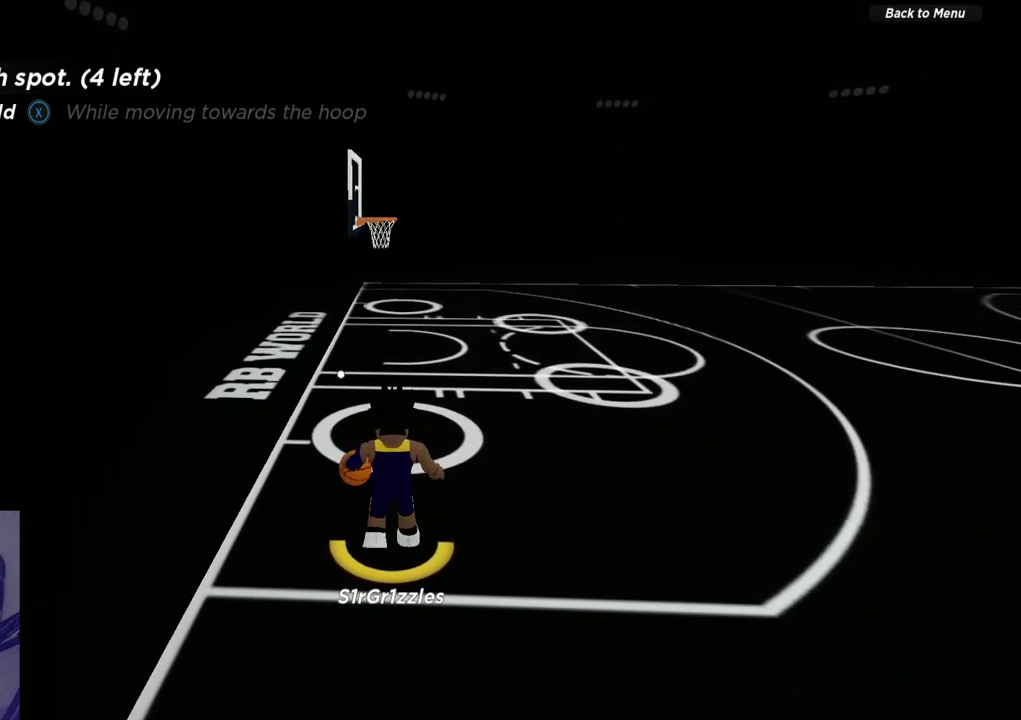
{"dt_ms": 500, "buttons": [], "left_stick": "center", "right_stick": "center", "events": [[317, "left_stick", "down"], [500, "left_stick", "center"]]}
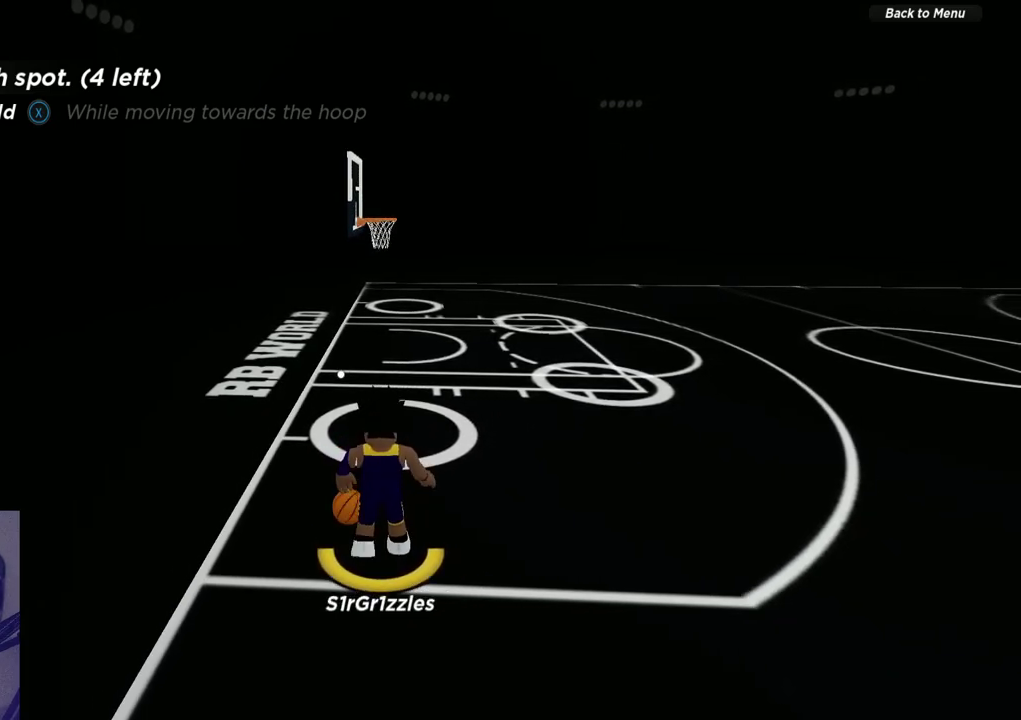
{"dt_ms": 500, "buttons": [], "left_stick": "center", "right_stick": "center", "events": []}
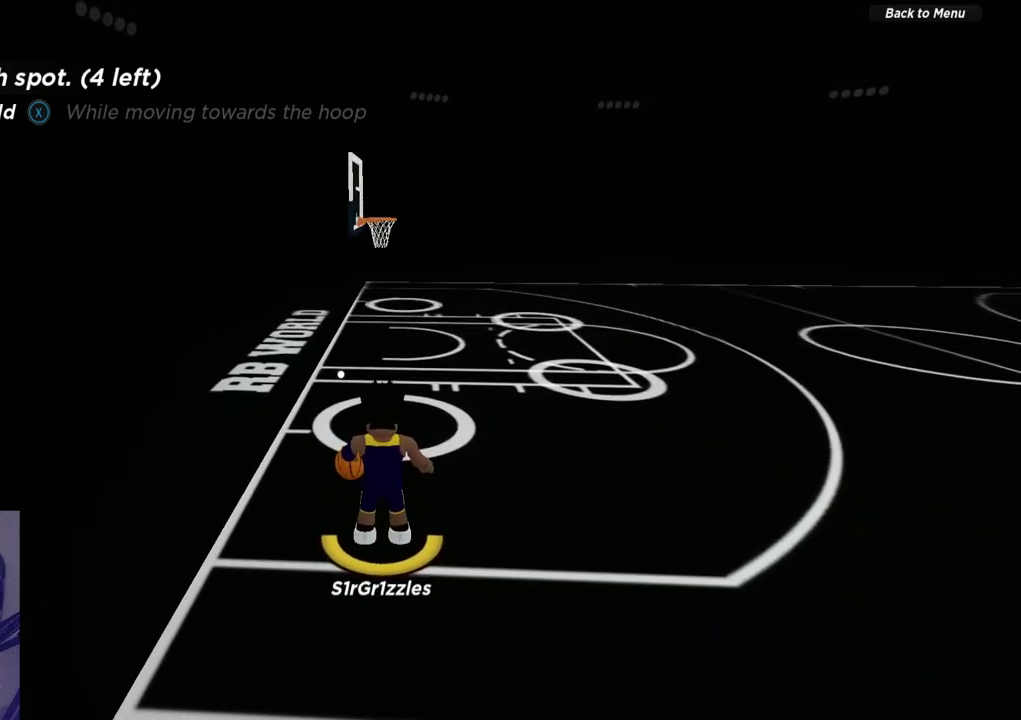
{"dt_ms": 500, "buttons": [], "left_stick": "center", "right_stick": "center", "events": []}
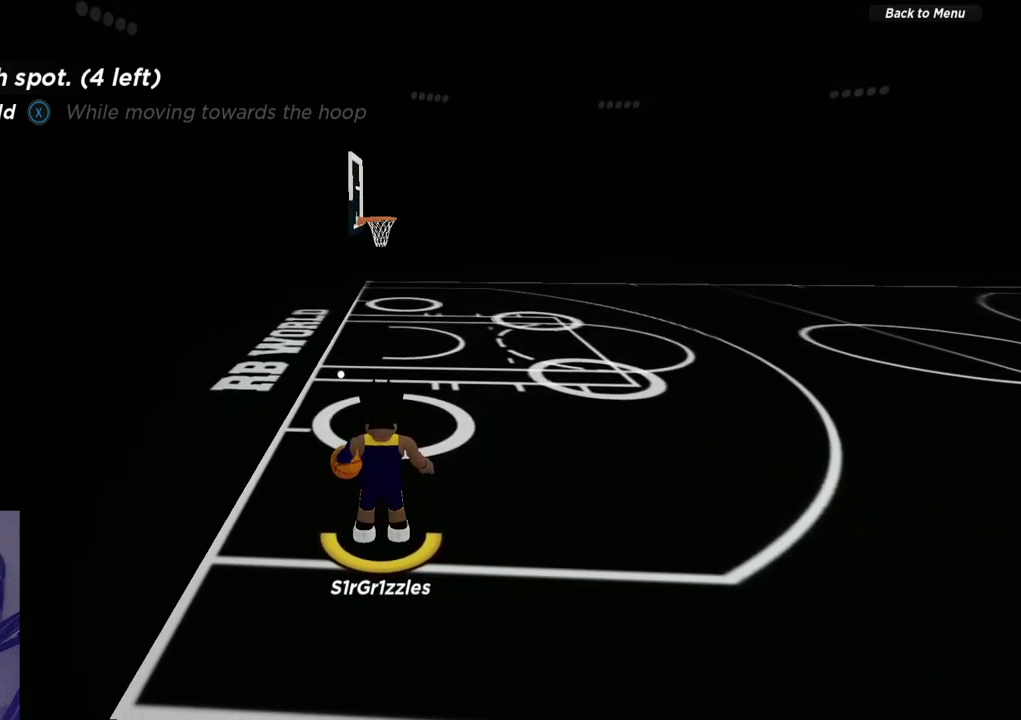
{"dt_ms": 500, "buttons": [], "left_stick": "up", "right_stick": "center", "events": [[183, "left_stick", "up"]]}
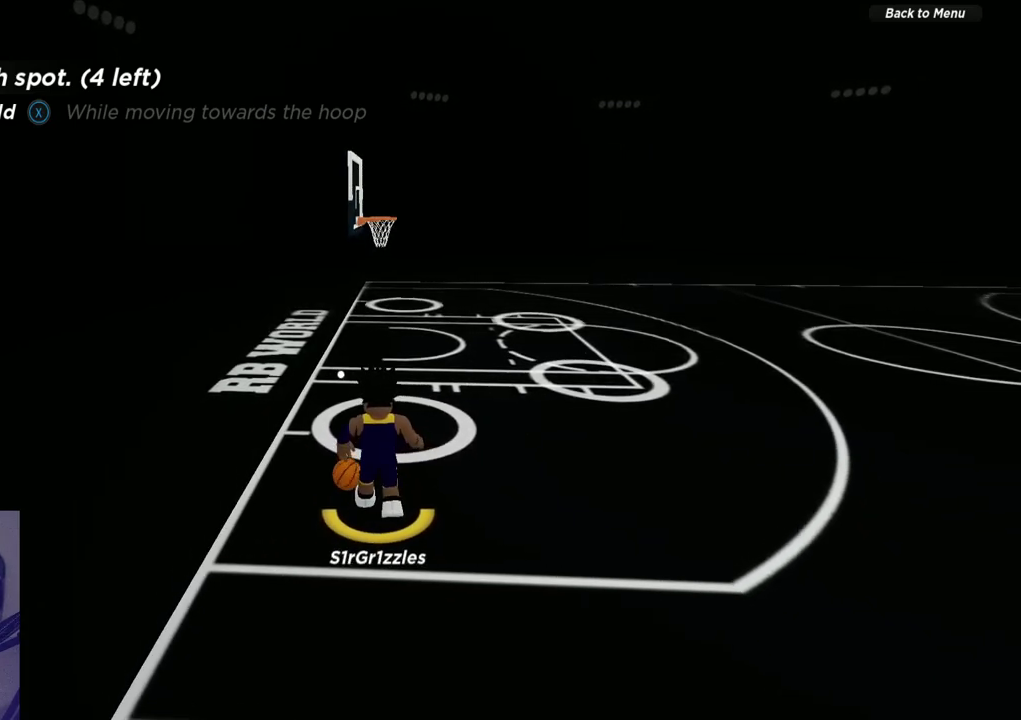
{"dt_ms": 500, "buttons": [], "left_stick": "down", "right_stick": "center", "events": [[233, "left_stick", "center"], [350, "left_stick", "down"]]}
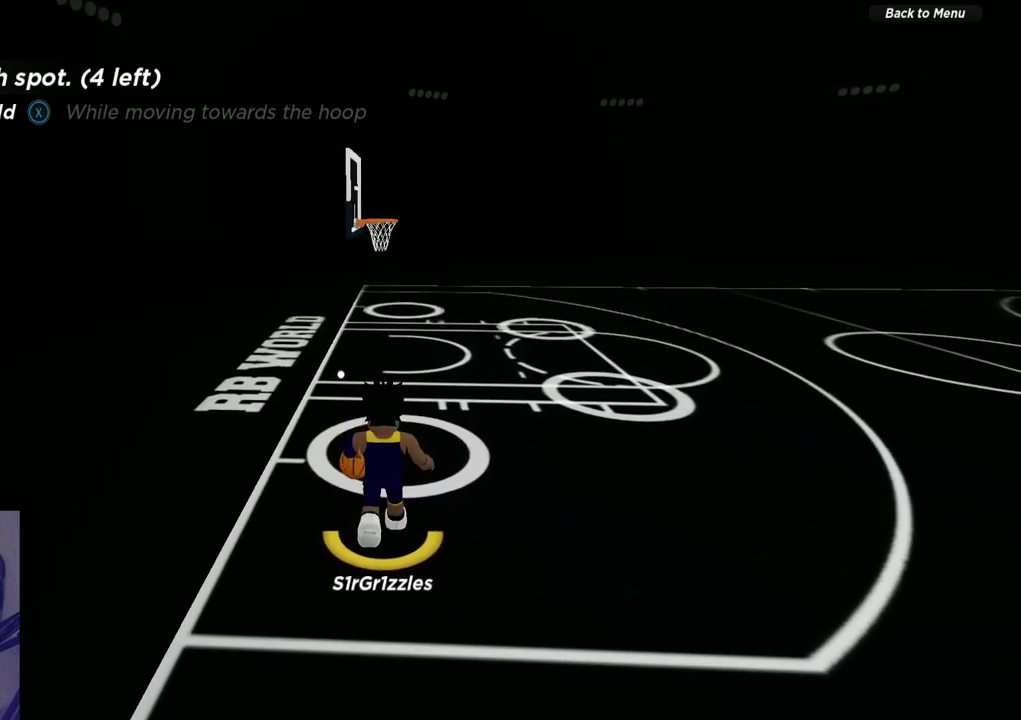
{"dt_ms": 500, "buttons": [], "left_stick": "center", "right_stick": "center", "events": [[33, "left_stick", "center"], [250, "left_stick", "down"], [367, "left_stick", "center"]]}
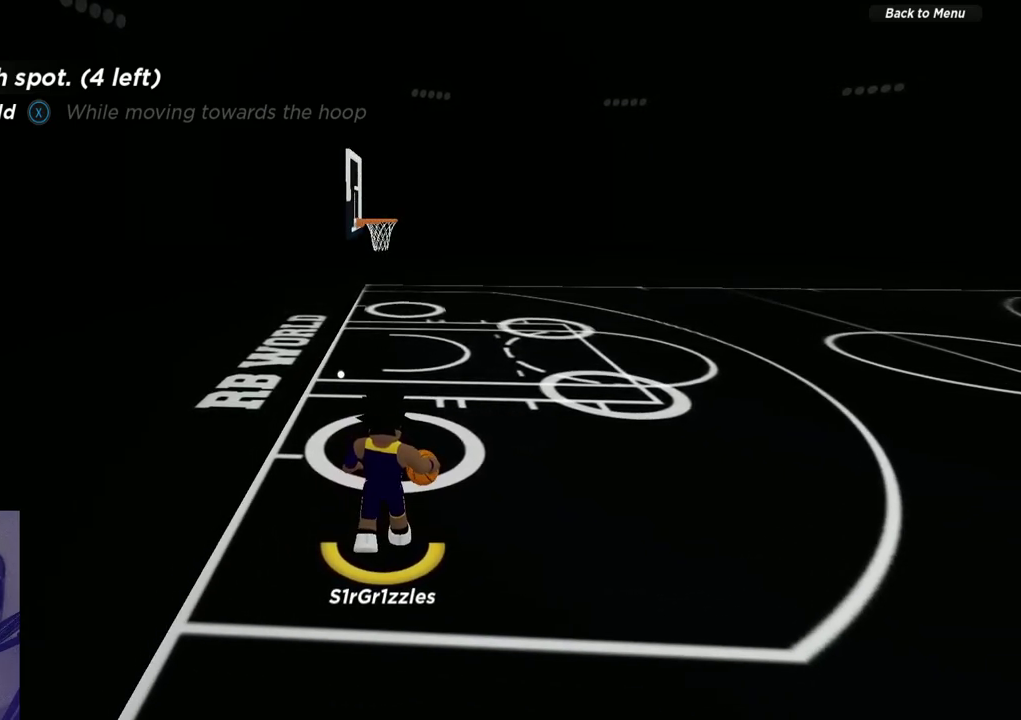
{"dt_ms": 500, "buttons": [], "left_stick": "center", "right_stick": "center", "events": [[33, "left_stick", "down"], [117, "left_stick", "center"]]}
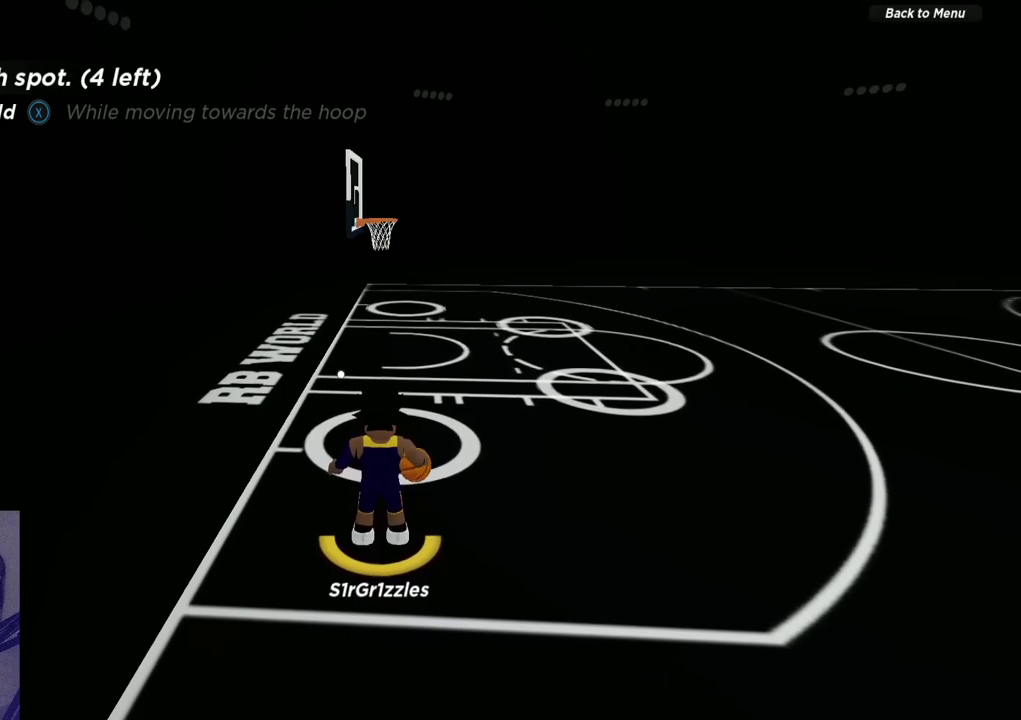
{"dt_ms": 500, "buttons": [], "left_stick": "down", "right_stick": "center", "events": [[500, "left_stick", "down"]]}
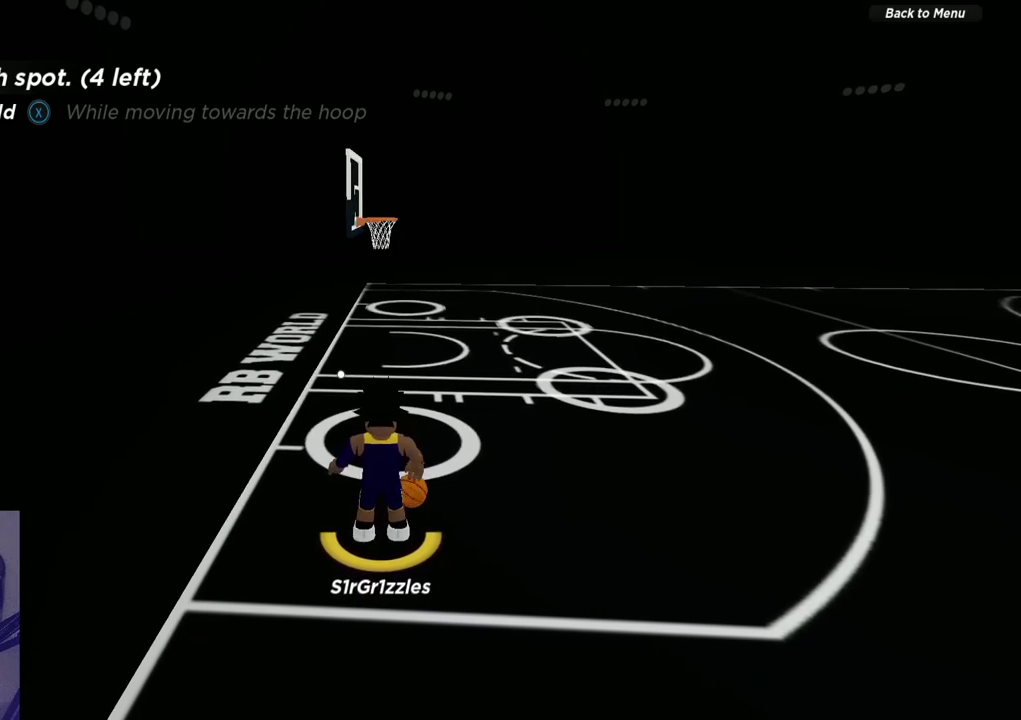
{"dt_ms": 500, "buttons": [], "left_stick": "center", "right_stick": "center", "events": [[483, "left_stick", "center"]]}
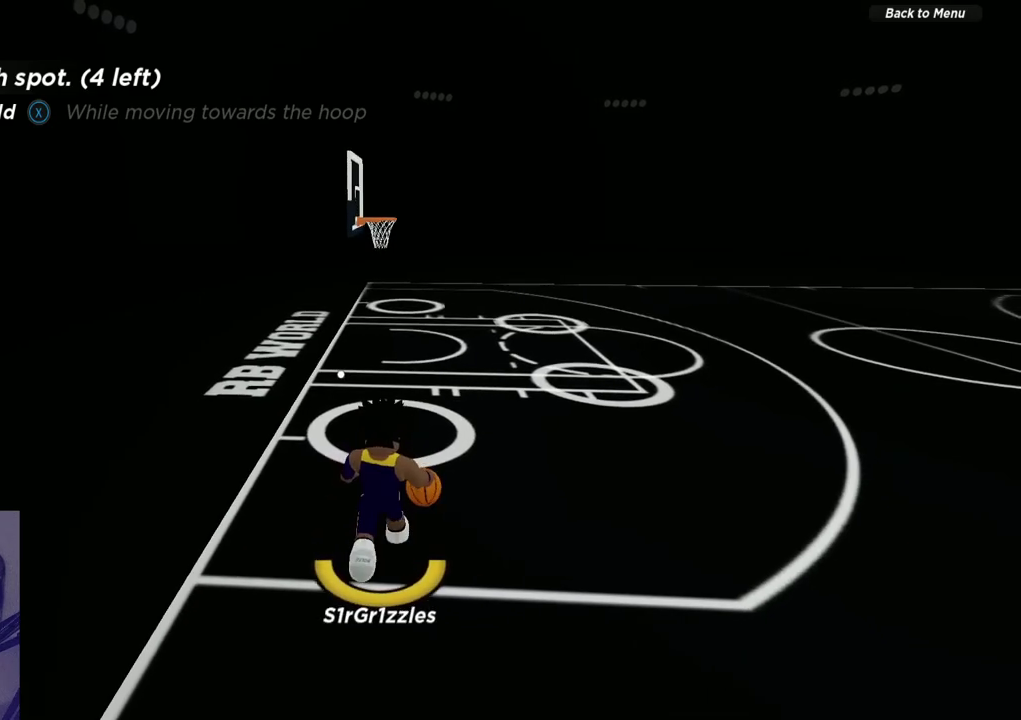
{"dt_ms": 300, "buttons": [], "left_stick": "up", "right_stick": "center", "events": [[200, "left_stick", "up"]]}